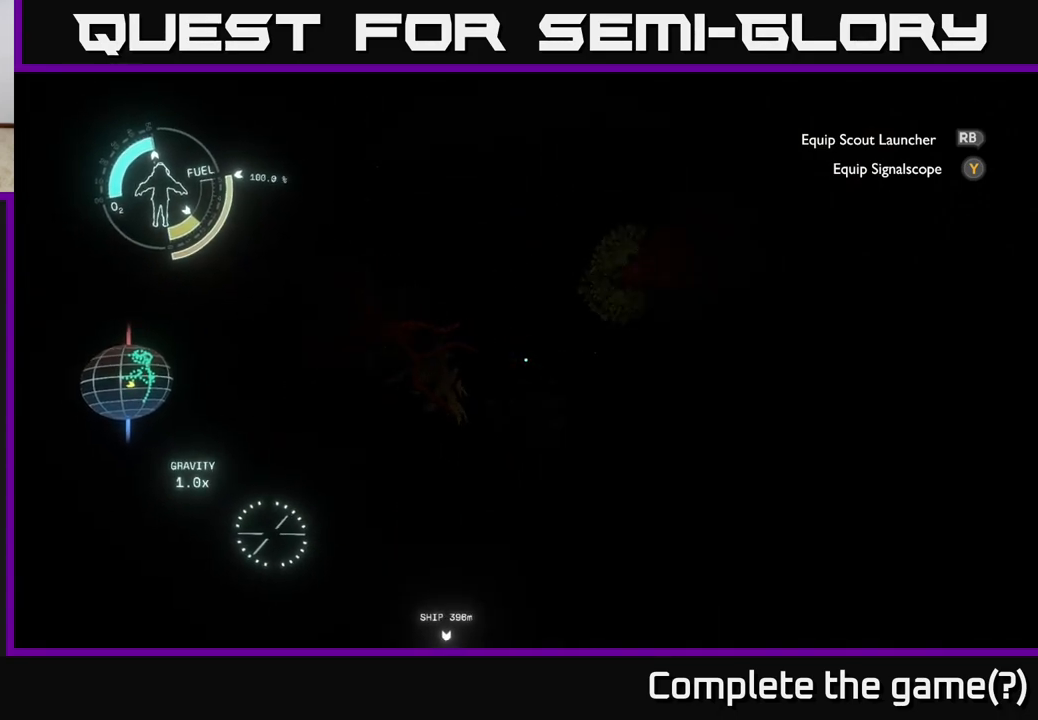
Gameplay with a controller (Xbox layout); each line is a JSON object with the inputs held at the frame after it. "events" lists button and stick changes between this image and that frame as [ms after this image, input, new state], when the widget could be followed in between.
{"buttons": [], "left_stick": "center", "right_stick": "center", "events": []}
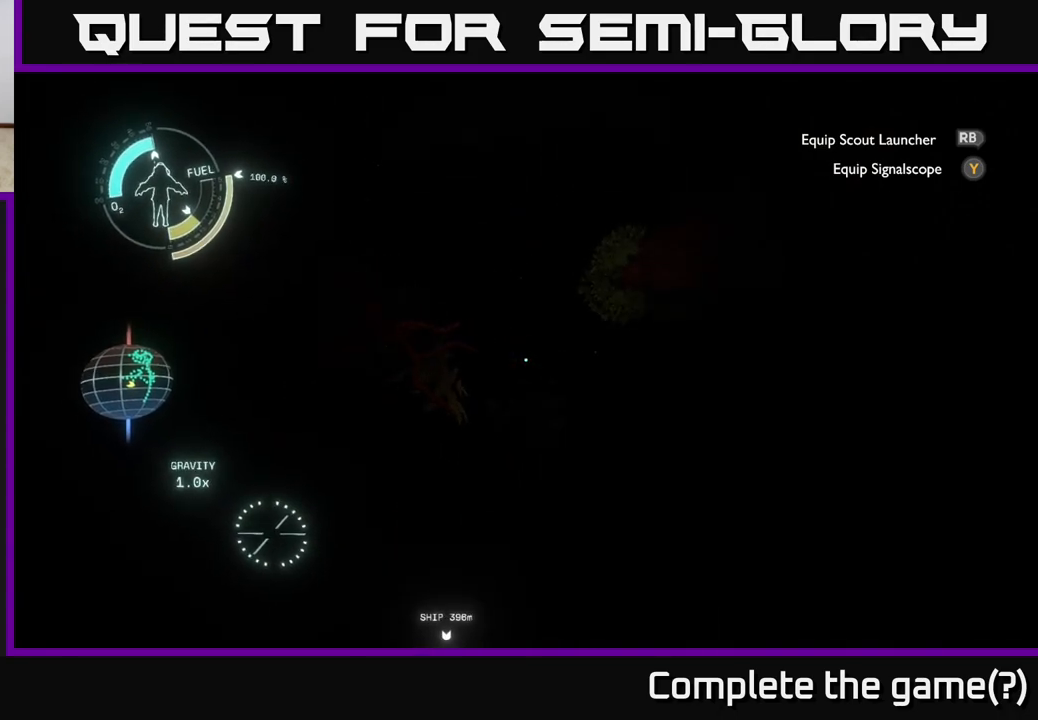
{"buttons": [], "left_stick": "center", "right_stick": "center", "events": [[50, "right_stick", "up-right"], [400, "right_stick", "center"]]}
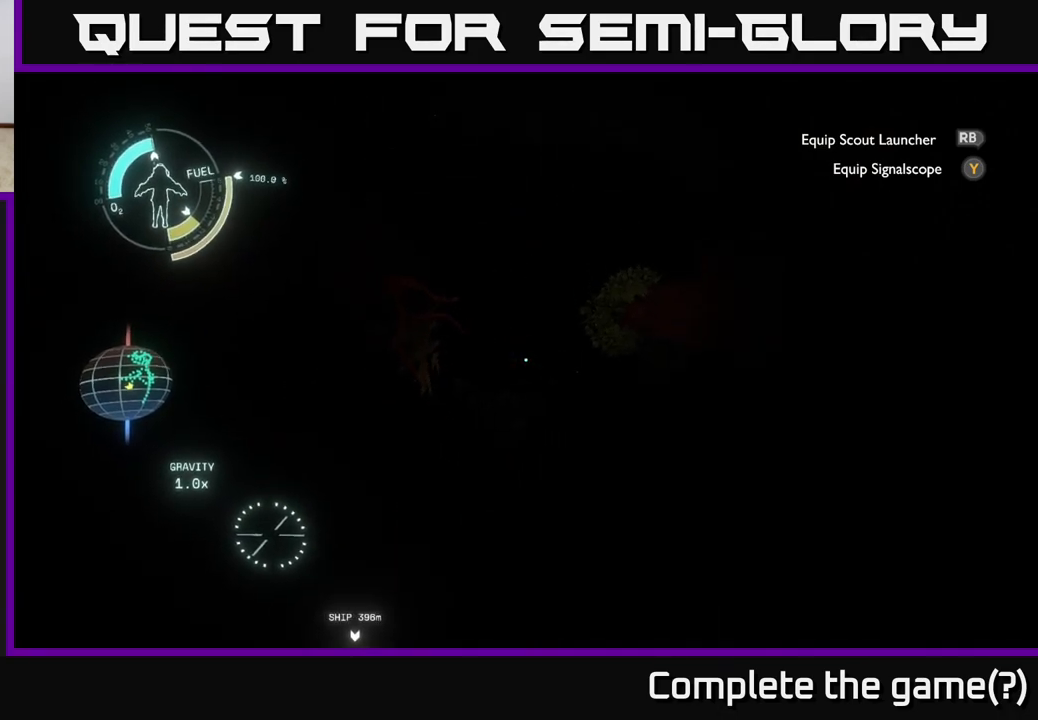
{"buttons": [], "left_stick": "center", "right_stick": "down", "events": [[167, "right_stick", "down-left"], [450, "right_stick", "down"]]}
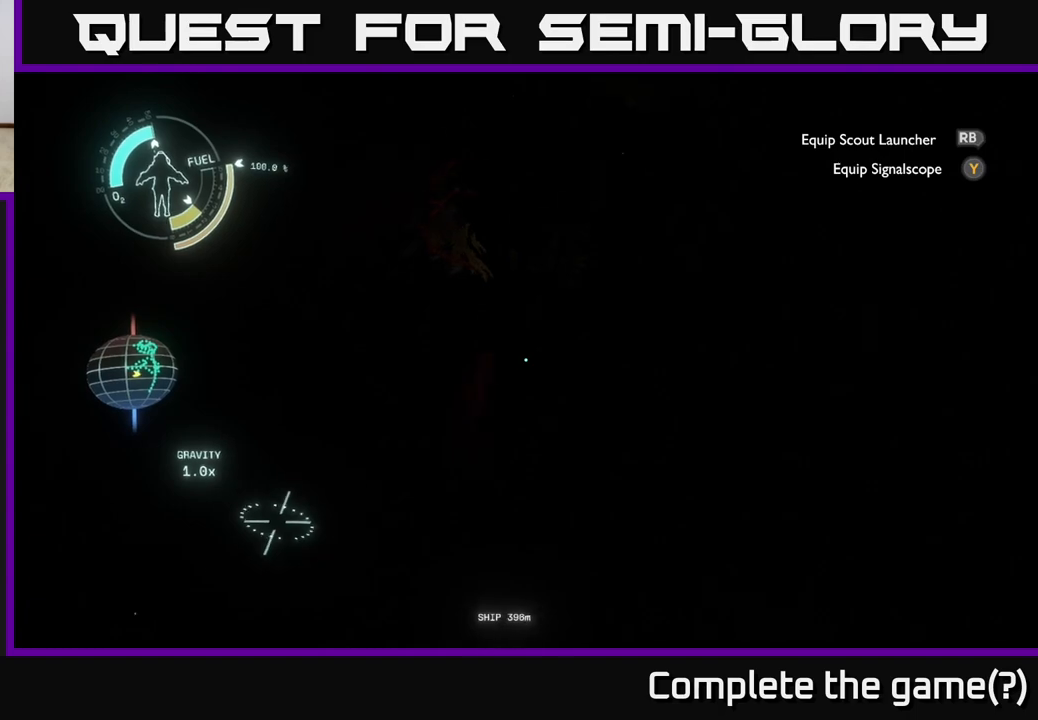
{"buttons": [], "left_stick": "center", "right_stick": "down", "events": []}
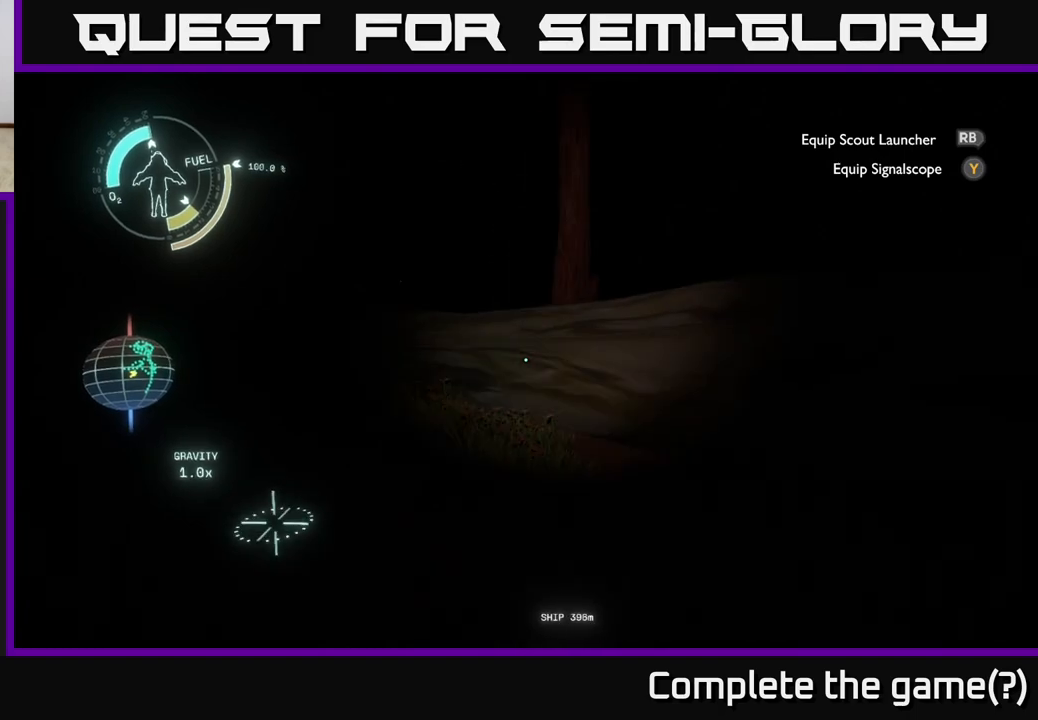
{"buttons": [], "left_stick": "center", "right_stick": "center", "events": [[17, "right_stick", "center"]]}
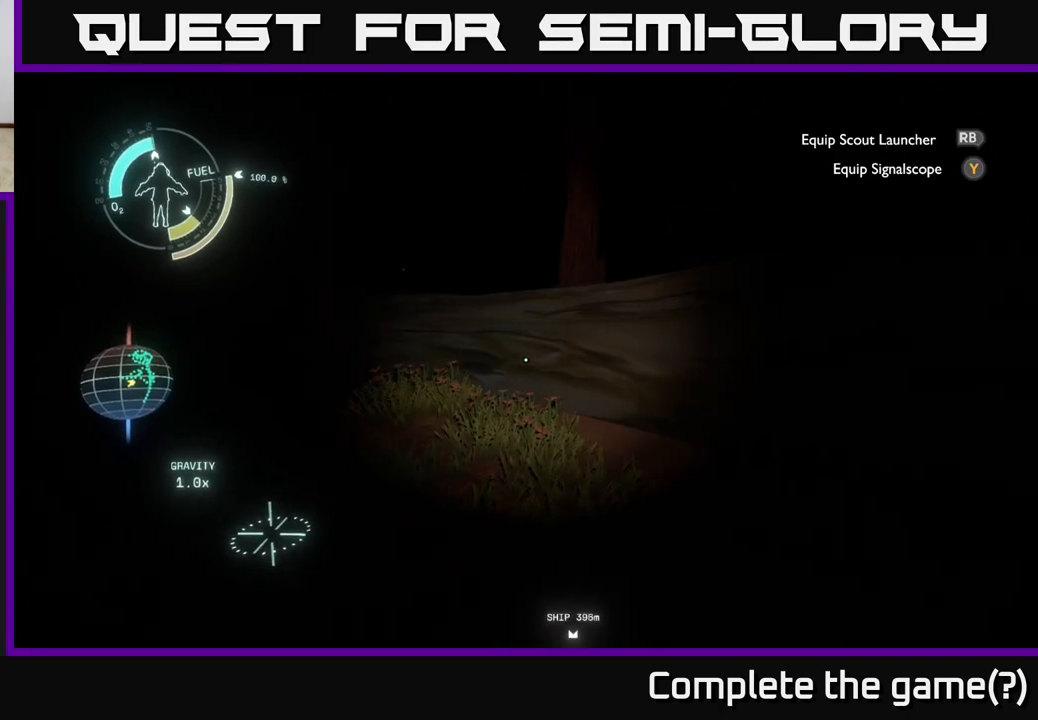
{"buttons": [], "left_stick": "left", "right_stick": "up", "events": [[300, "right_stick", "up"], [500, "left_stick", "left"]]}
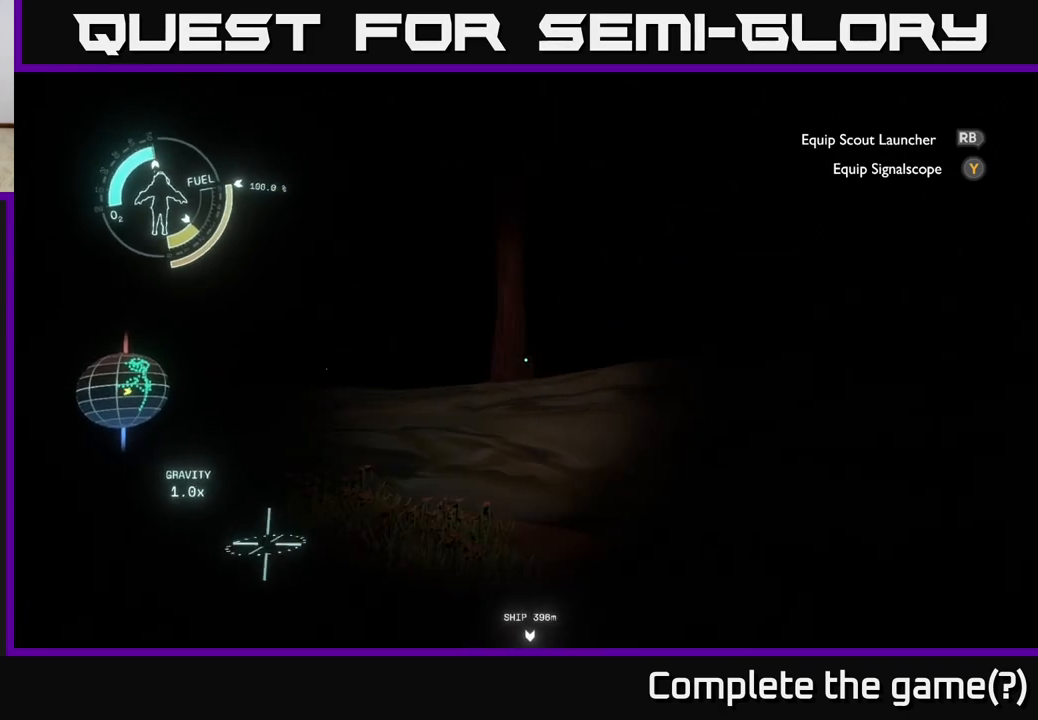
{"buttons": [], "left_stick": "center", "right_stick": "up", "events": [[500, "left_stick", "center"]]}
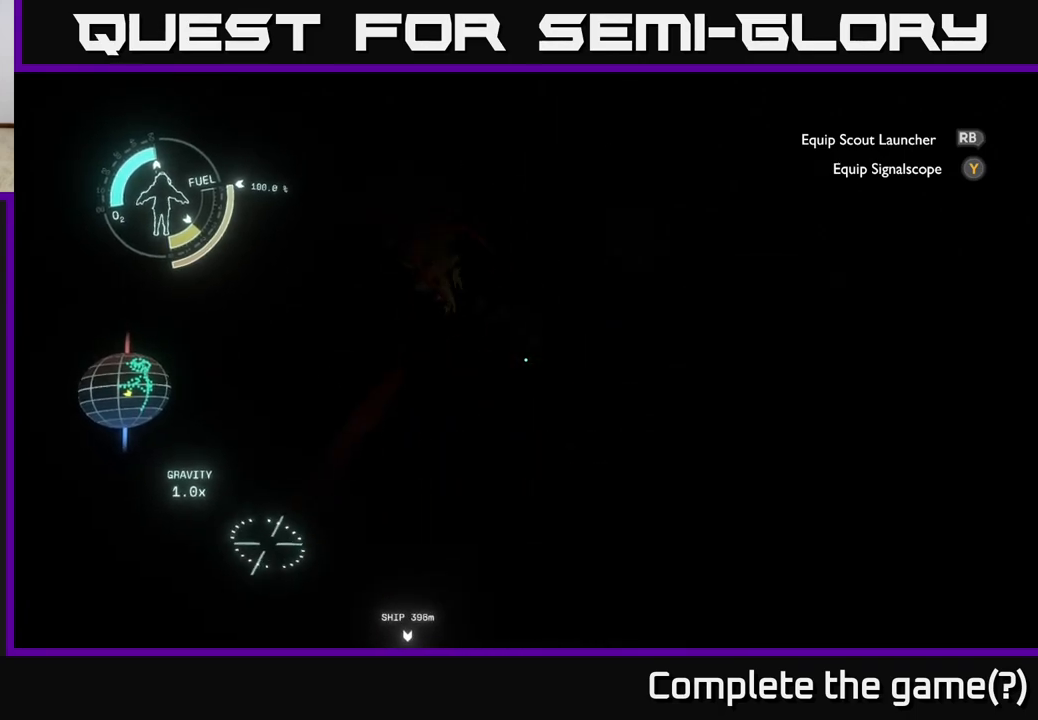
{"buttons": [], "left_stick": "center", "right_stick": "center", "events": [[100, "right_stick", "up-left"], [217, "right_stick", "center"]]}
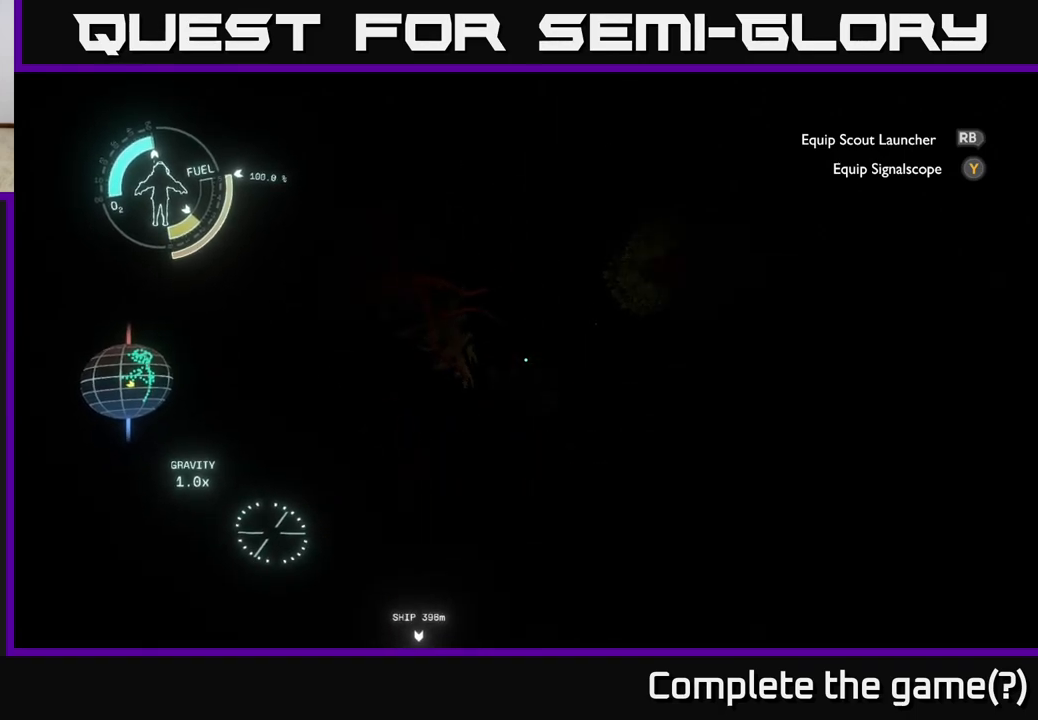
{"buttons": [], "left_stick": "center", "right_stick": "center", "events": []}
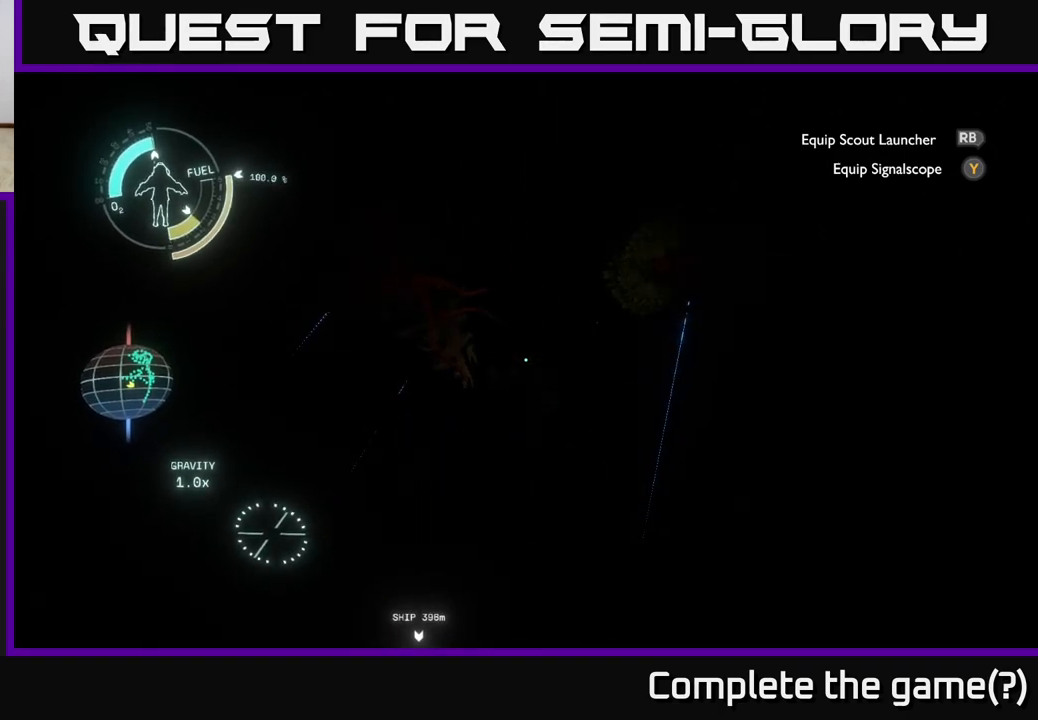
{"buttons": [], "left_stick": "center", "right_stick": "down-left", "events": [[300, "right_stick", "down-left"]]}
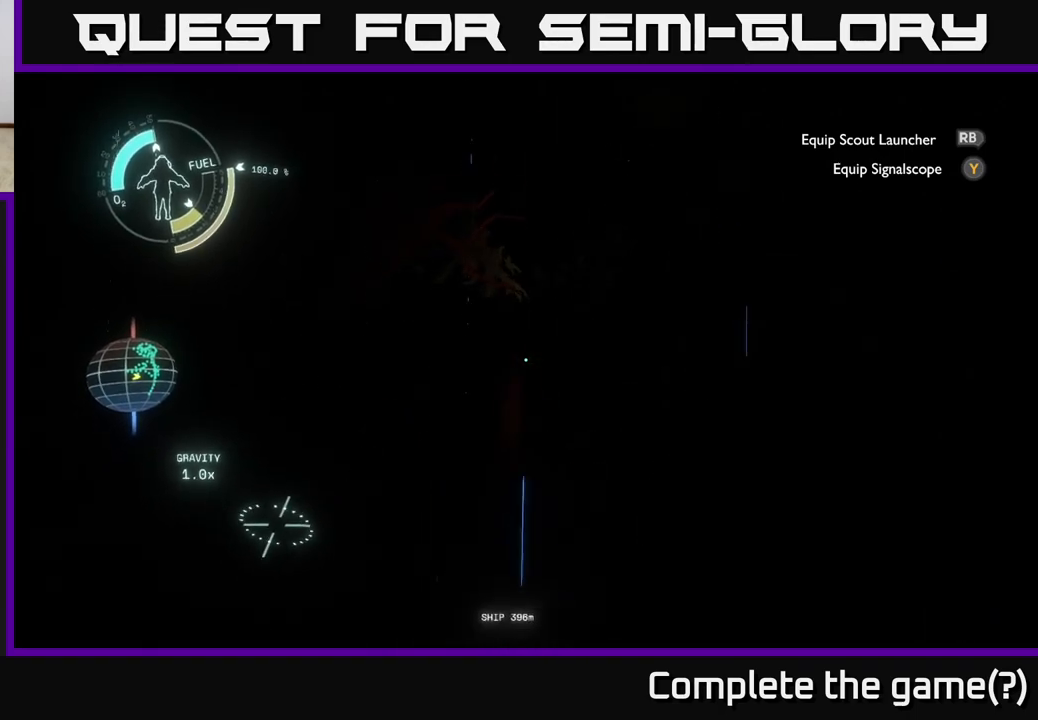
{"buttons": [], "left_stick": "center", "right_stick": "down-left", "events": [[83, "right_stick", "center"], [483, "right_stick", "down-left"]]}
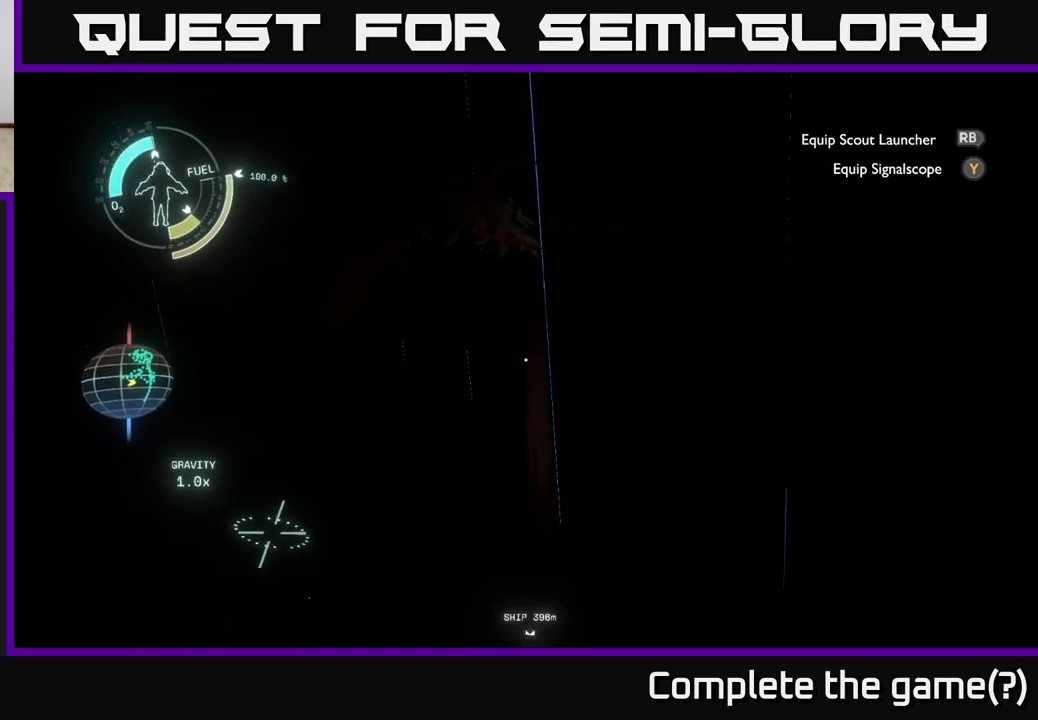
{"buttons": [], "left_stick": "center", "right_stick": "down-right", "events": [[50, "right_stick", "down"], [467, "right_stick", "down-right"]]}
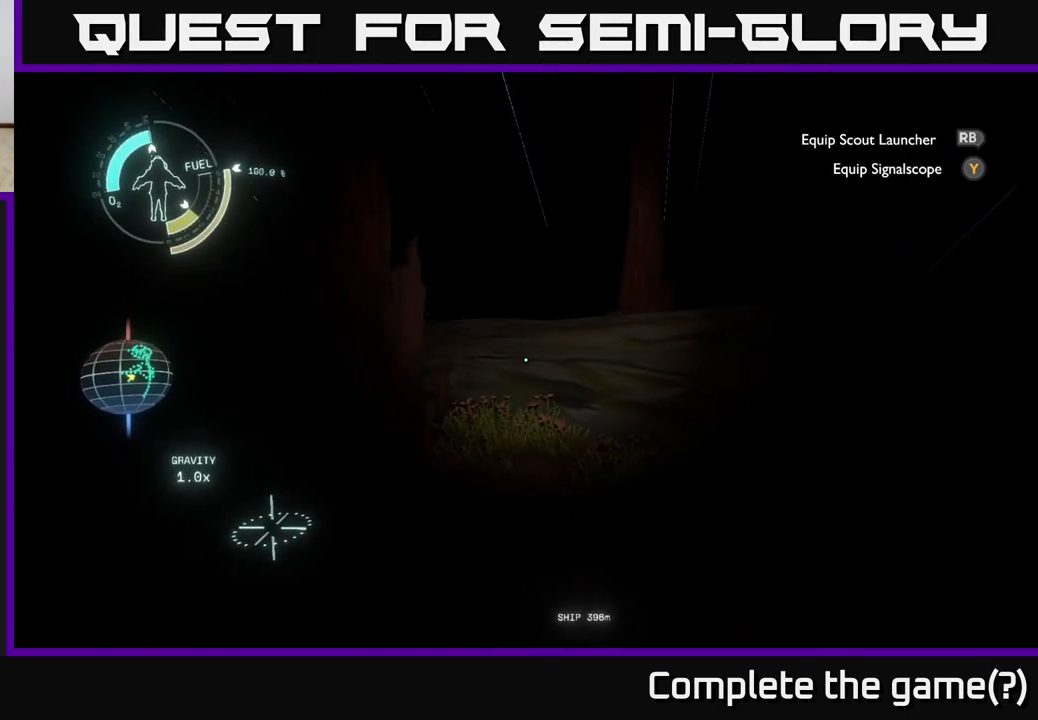
{"buttons": [], "left_stick": "center", "right_stick": "up", "events": [[183, "right_stick", "center"], [433, "right_stick", "up"]]}
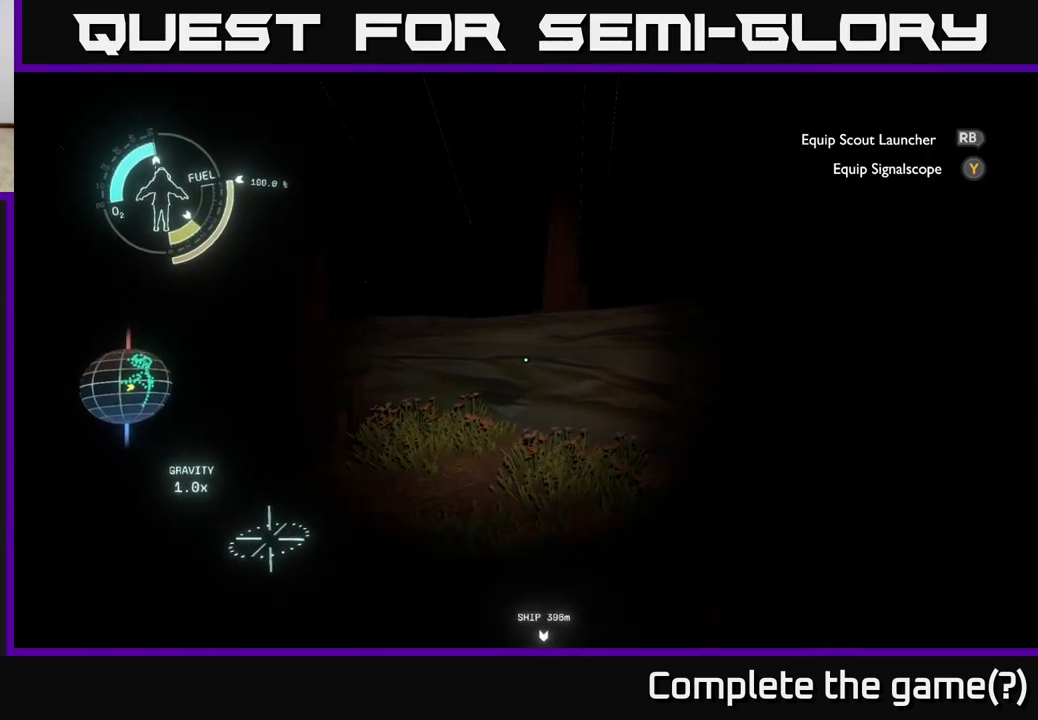
{"buttons": [], "left_stick": "down-left", "right_stick": "center", "events": [[17, "left_stick", "down-left"], [333, "right_stick", "center"]]}
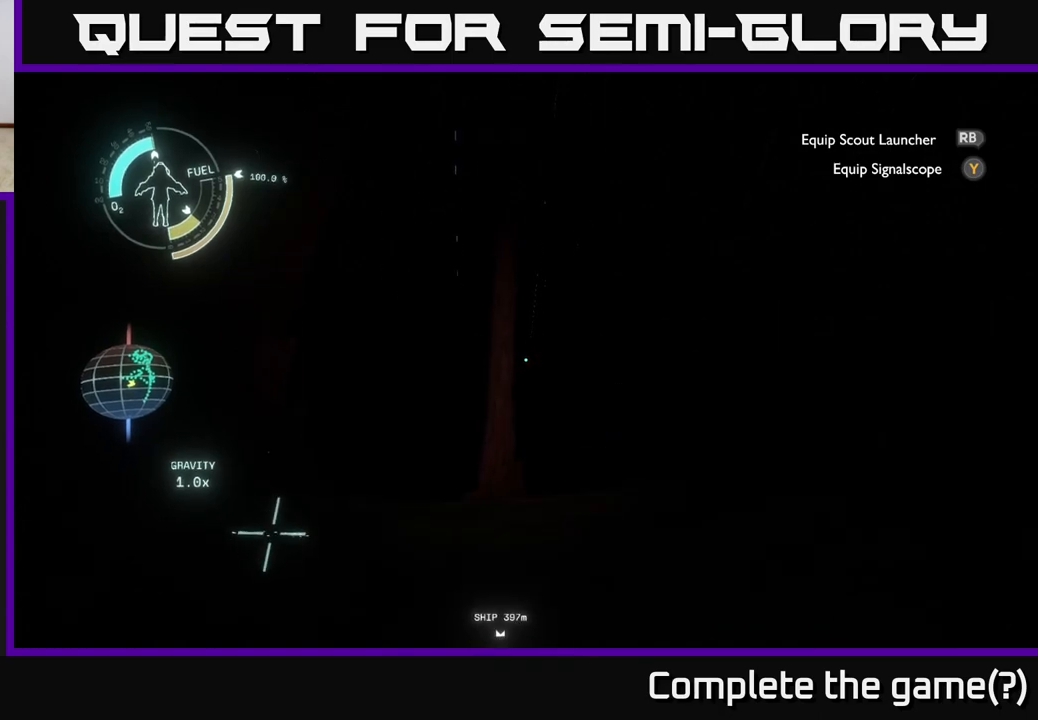
{"buttons": [], "left_stick": "center", "right_stick": "center", "events": [[17, "left_stick", "center"], [217, "right_stick", "up"], [483, "right_stick", "center"]]}
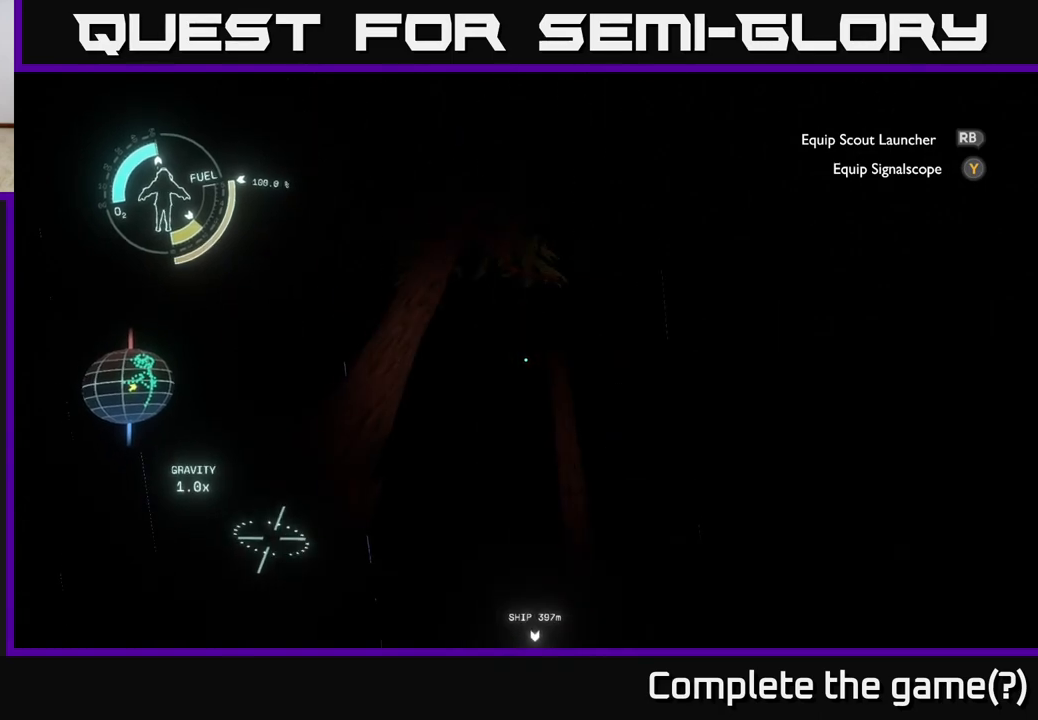
{"buttons": [], "left_stick": "center", "right_stick": "down", "events": [[317, "right_stick", "down"]]}
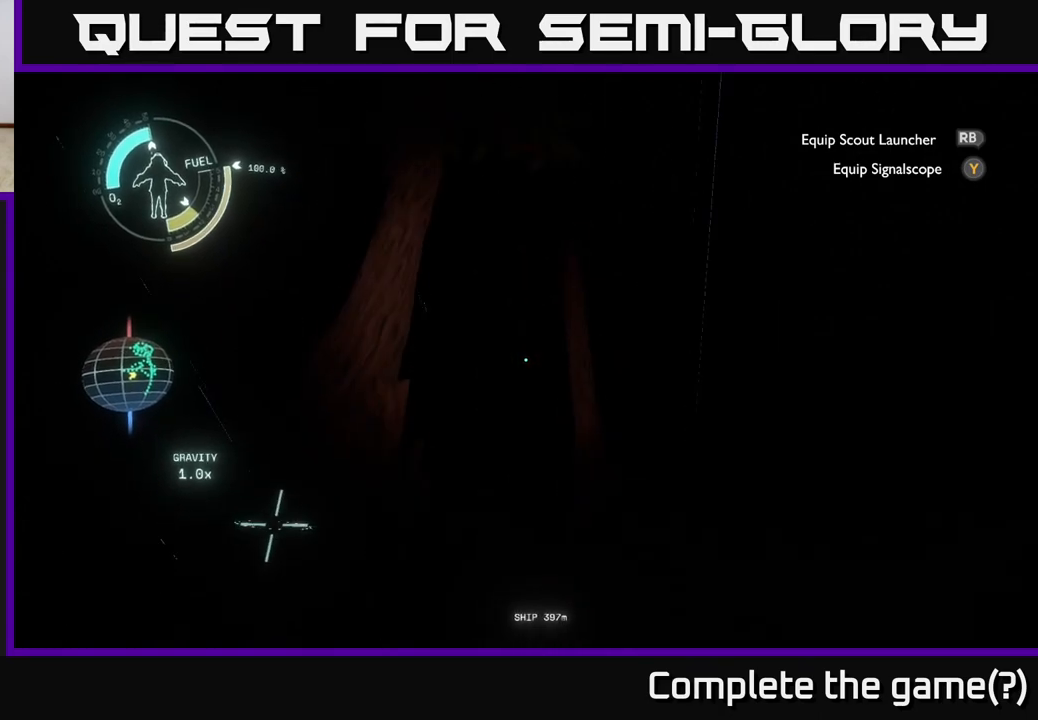
{"buttons": [], "left_stick": "center", "right_stick": "down", "events": [[300, "right_stick", "center"], [467, "right_stick", "down"]]}
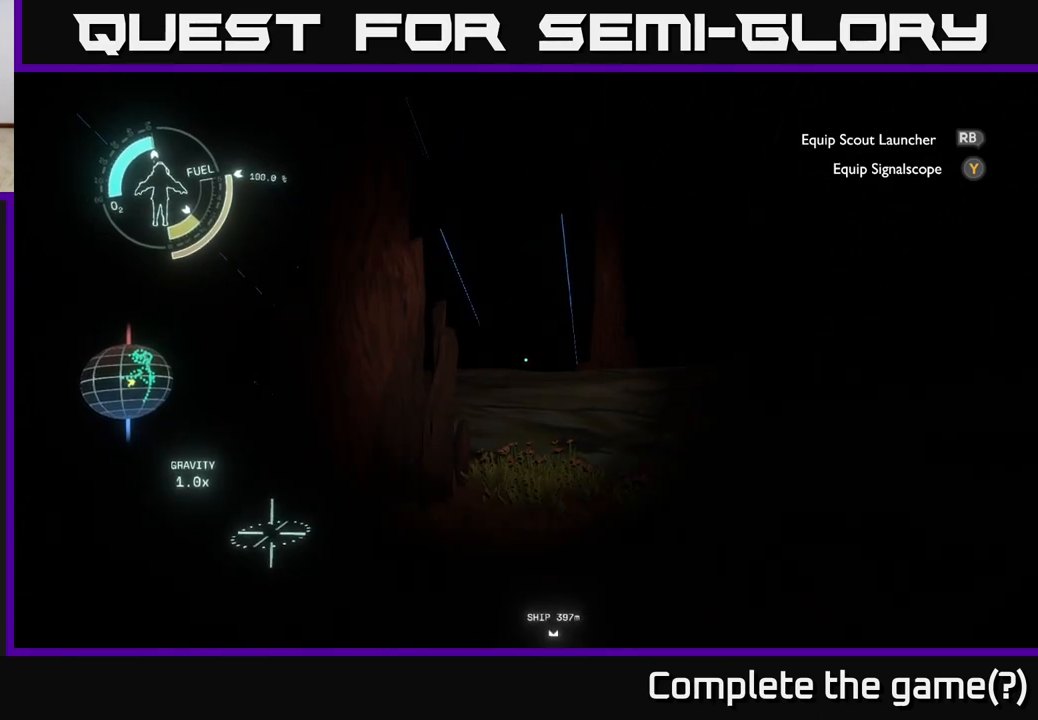
{"buttons": [], "left_stick": "center", "right_stick": "center", "events": [[133, "right_stick", "center"]]}
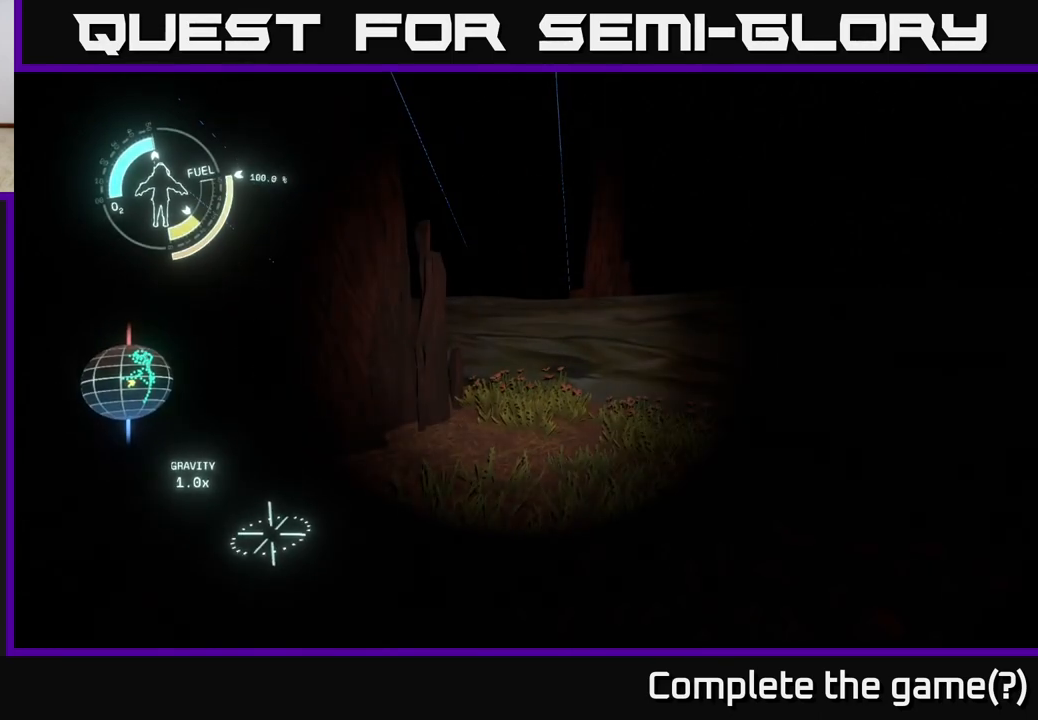
{"buttons": [], "left_stick": "up", "right_stick": "center", "events": [[283, "left_stick", "up"]]}
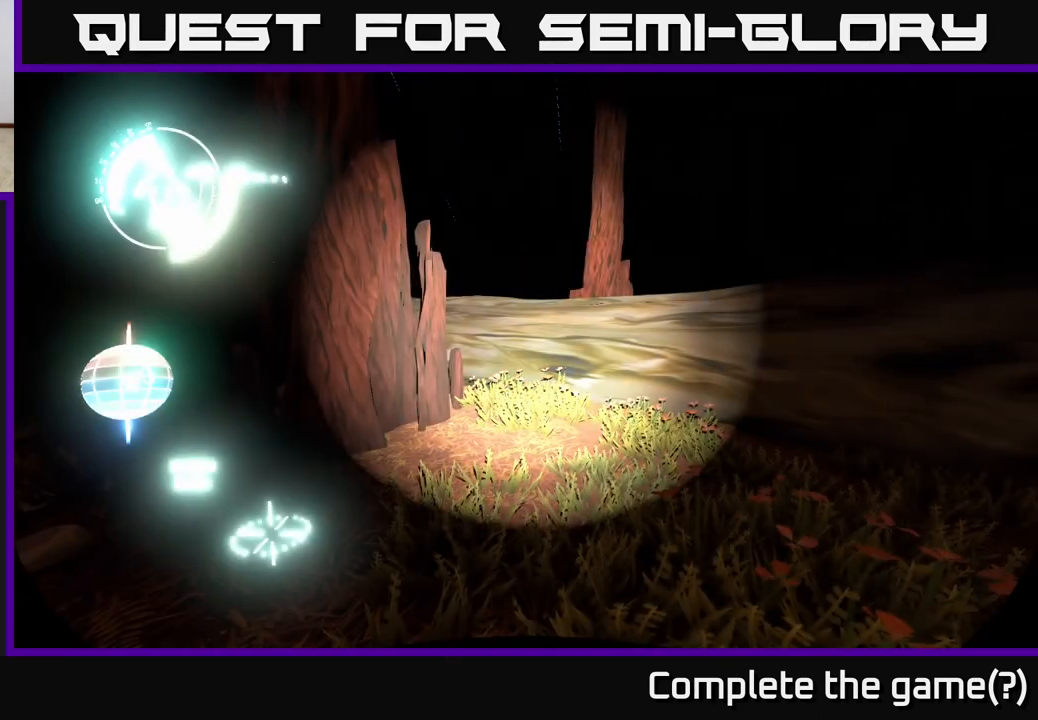
{"buttons": [], "left_stick": "center", "right_stick": "center", "events": [[483, "left_stick", "center"]]}